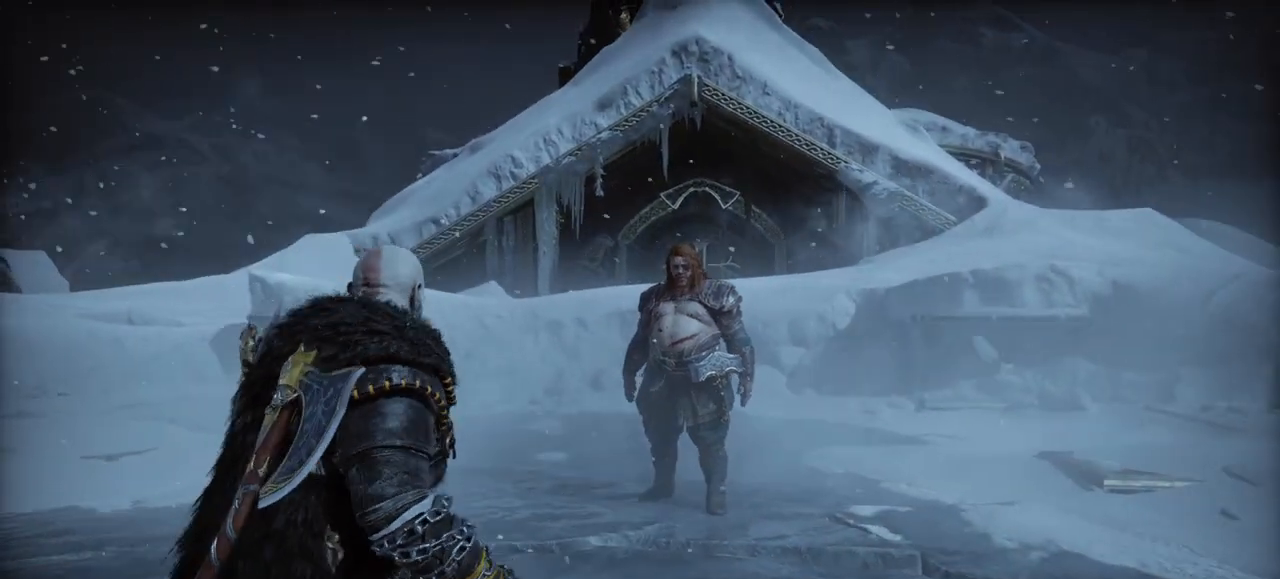
Gameplay with a controller (PlayStation layout); each line is a JSON object with the inputs held at the frame after it. "events" lists button and stick changes between this image and that frame as [ms after this image, input, new state], when the widget could be followed in between. Not read: L3 R3.
{"buttons": [], "left_stick": "center", "right_stick": "center", "events": [[333, "DPAD_LEFT", "down"], [434, "DPAD_LEFT", "up"]]}
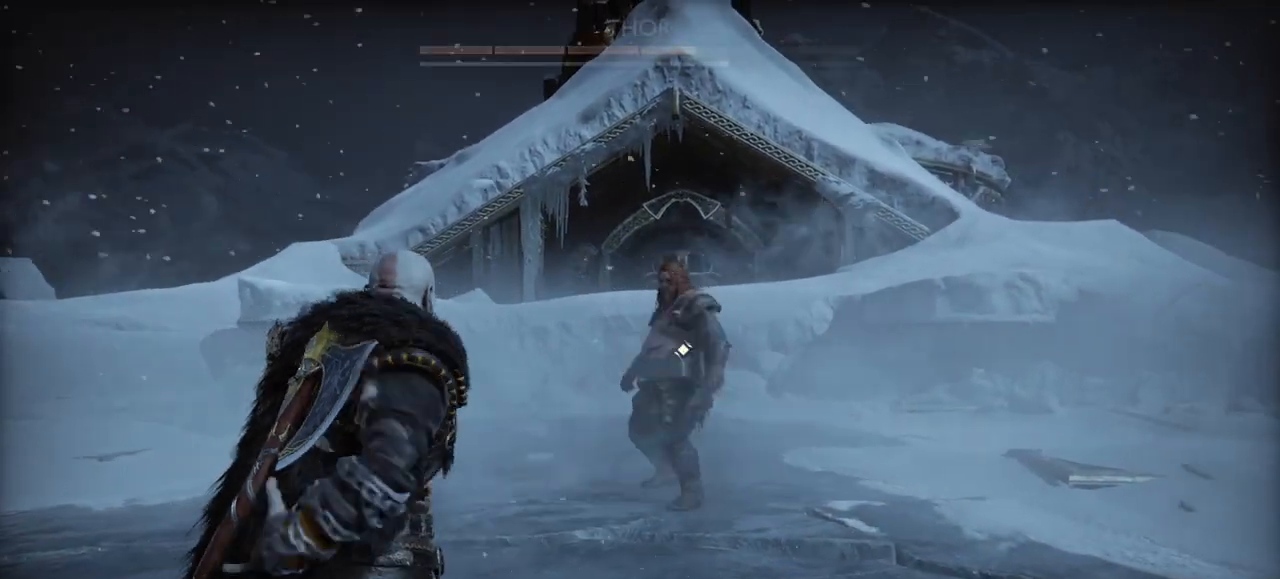
{"buttons": [], "left_stick": "center", "right_stick": "center", "events": []}
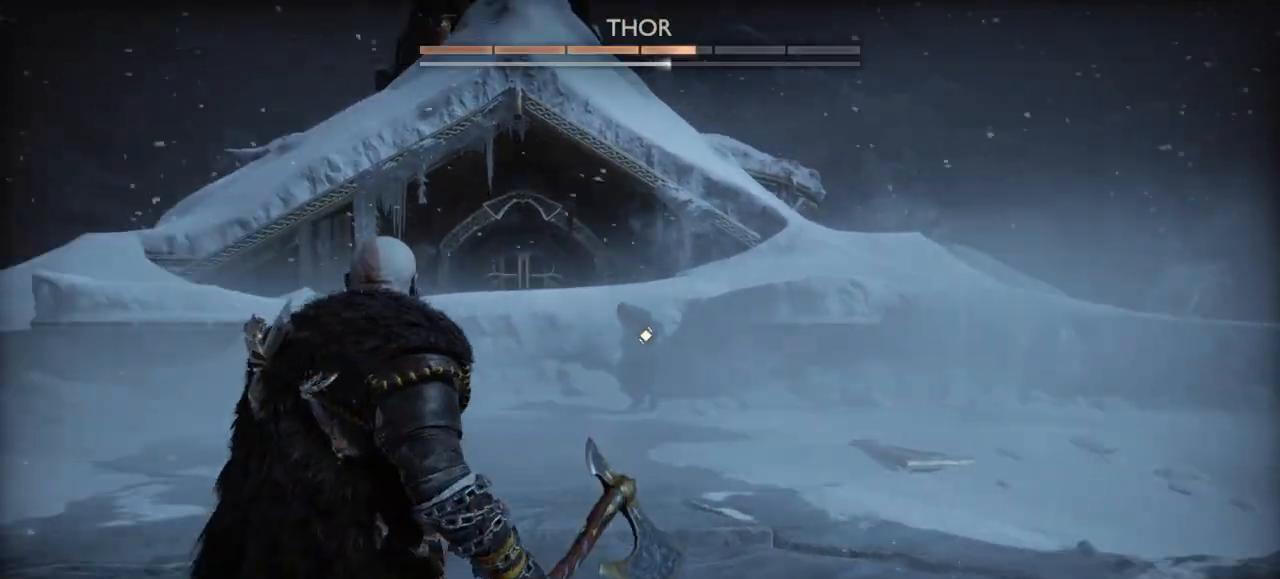
{"buttons": ["L2"], "left_stick": "up", "right_stick": "center", "events": [[100, "left_stick", "up"], [467, "L2", "down"]]}
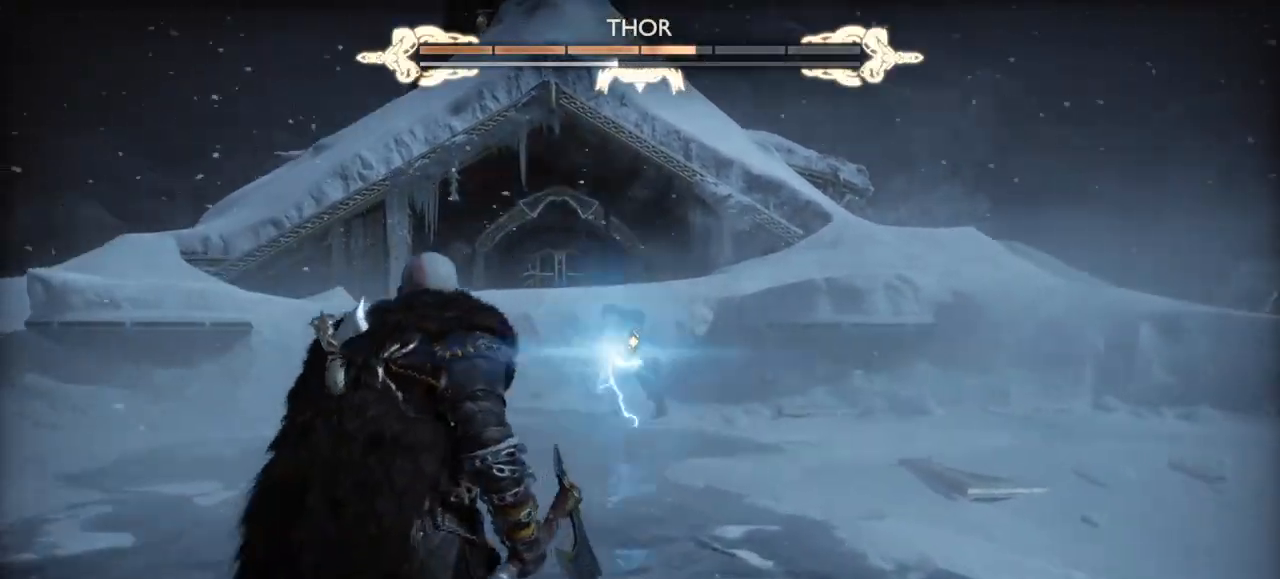
{"buttons": [], "left_stick": "down", "right_stick": "center", "events": [[100, "left_stick", "up-left"], [134, "R2", "down"], [234, "left_stick", "left"], [367, "left_stick", "down-left"], [401, "L2", "up"], [467, "R2", "up"], [501, "left_stick", "down"]]}
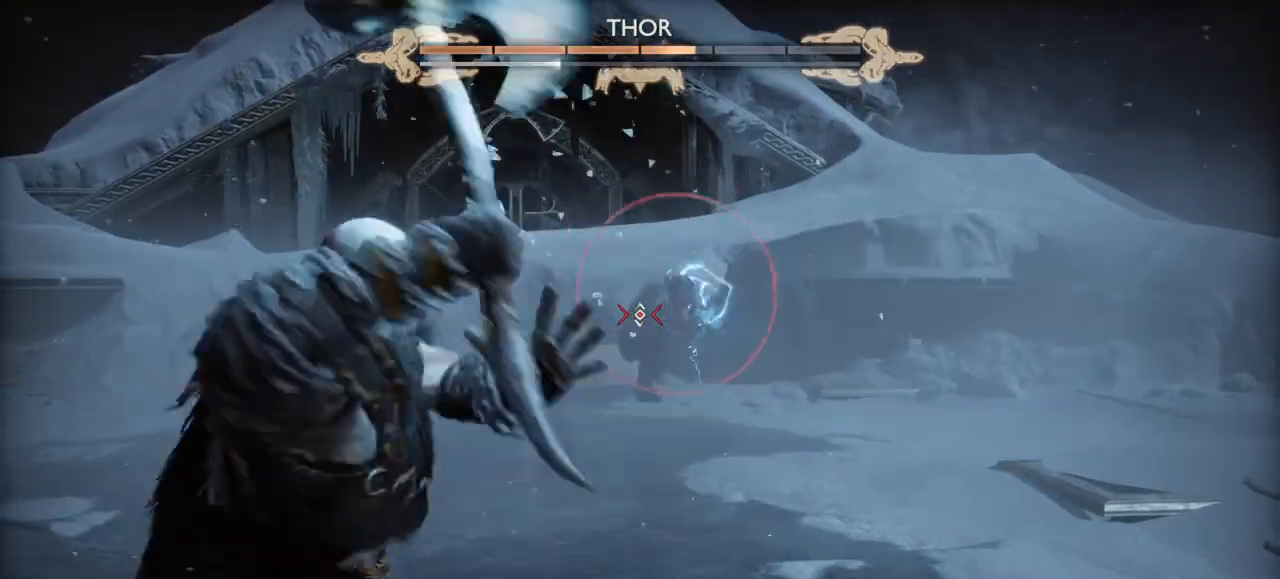
{"buttons": ["CROSS"], "left_stick": "down-right", "right_stick": "center", "events": [[300, "left_stick", "down-right"], [367, "CROSS", "down"], [434, "CROSS", "up"], [500, "CROSS", "down"]]}
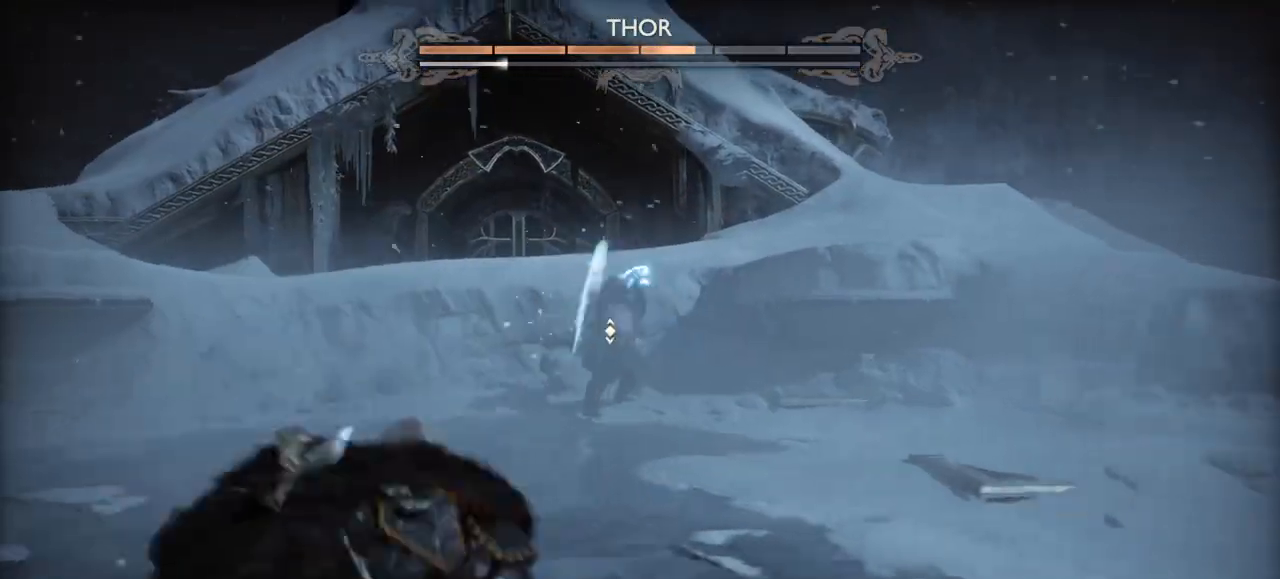
{"buttons": ["CROSS"], "left_stick": "right", "right_stick": "center", "events": [[100, "CROSS", "up"], [167, "CROSS", "down"], [167, "SELECT", "down"], [200, "SELECT", "up"], [234, "left_stick", "right"], [301, "CROSS", "up"], [467, "CROSS", "down"]]}
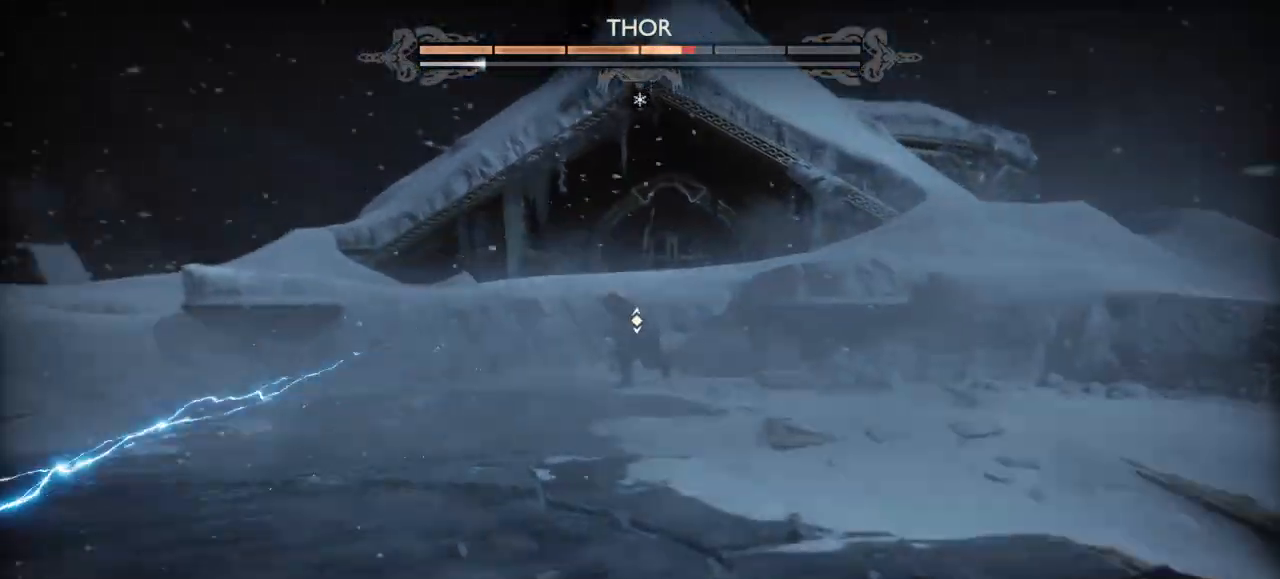
{"buttons": [], "left_stick": "center", "right_stick": "center", "events": [[66, "CROSS", "up"], [167, "left_stick", "up-right"], [267, "TRIANGLE", "down"], [300, "left_stick", "up"], [367, "TRIANGLE", "up"], [400, "left_stick", "up-left"], [500, "left_stick", "center"]]}
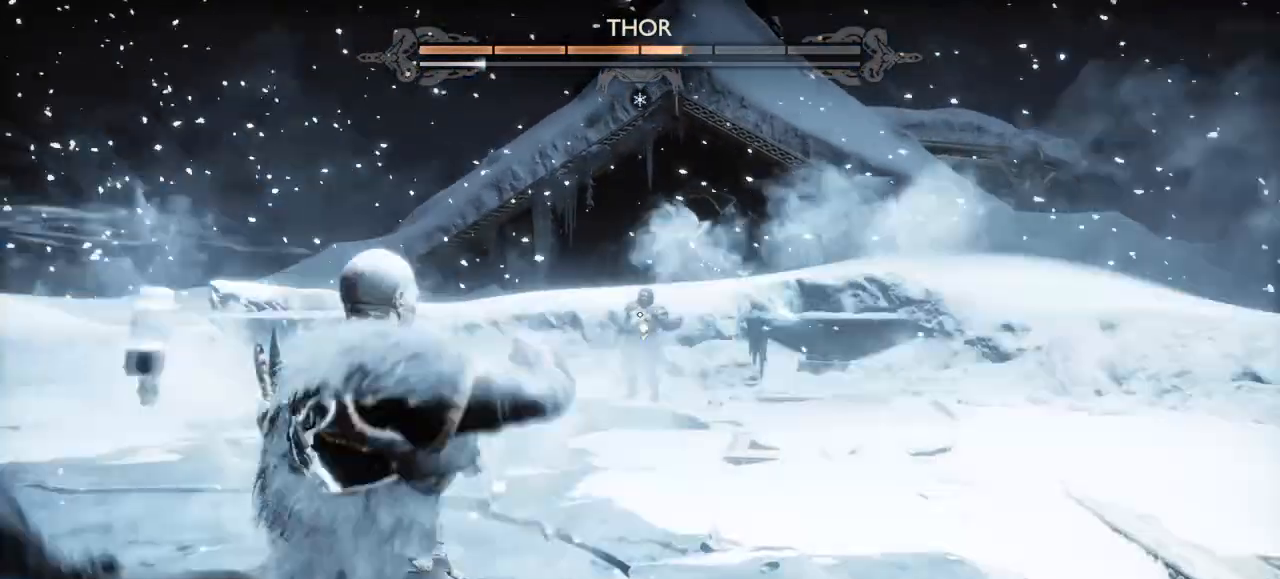
{"buttons": [], "left_stick": "down", "right_stick": "center", "events": [[301, "left_stick", "down"]]}
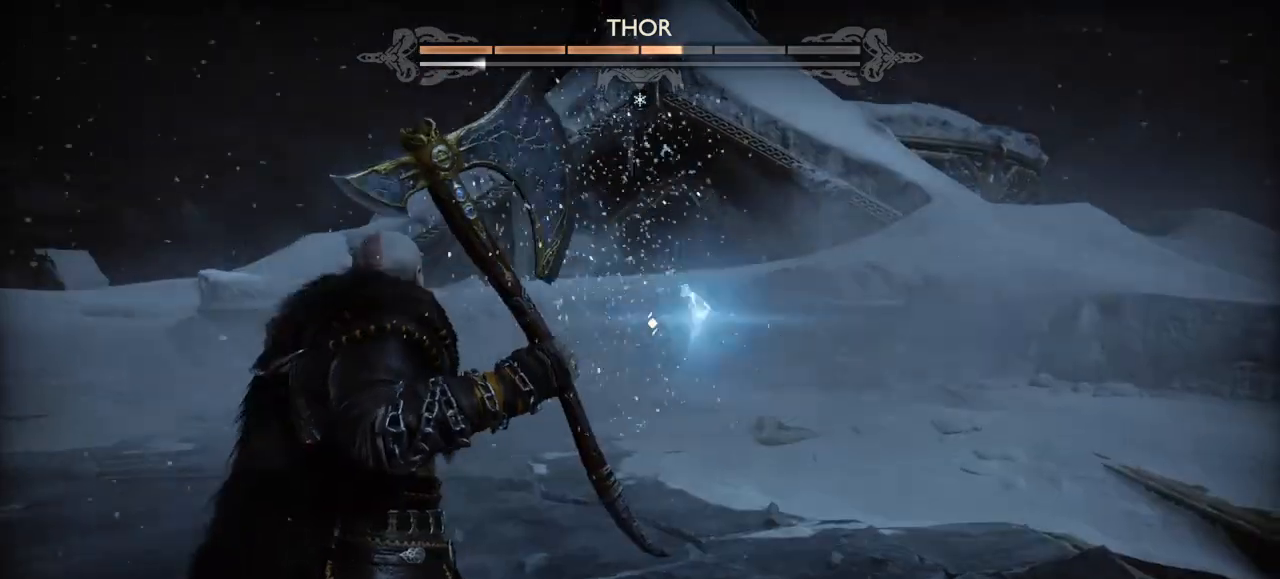
{"buttons": ["L2"], "left_stick": "down-left", "right_stick": "center", "events": [[167, "left_stick", "down-left"], [267, "L2", "down"], [400, "R1", "down"], [467, "R1", "up"]]}
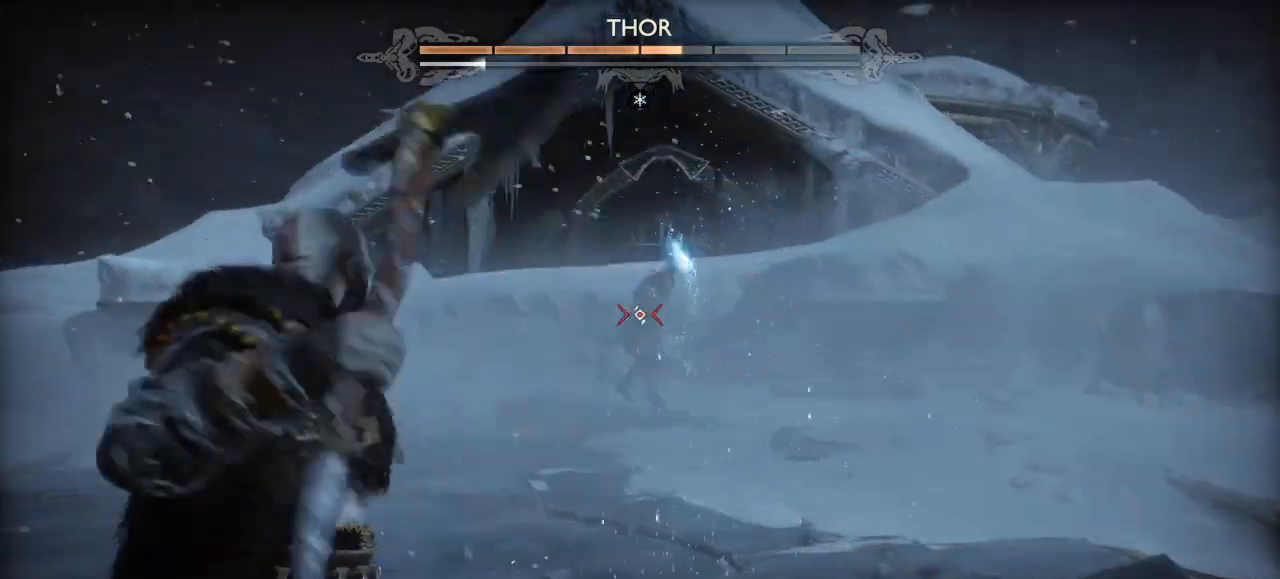
{"buttons": ["CROSS"], "left_stick": "left", "right_stick": "center", "events": [[67, "L2", "up"], [134, "CROSS", "down"], [234, "CROSS", "up"], [334, "CROSS", "down"], [334, "left_stick", "left"], [434, "CROSS", "up"], [501, "CROSS", "down"]]}
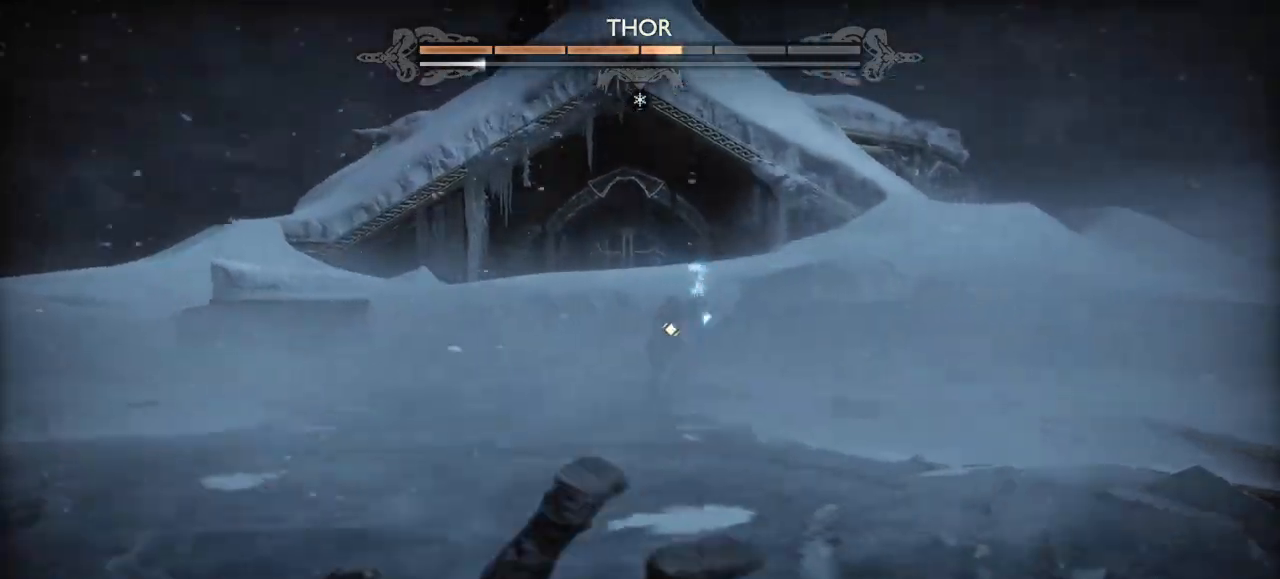
{"buttons": [], "left_stick": "up-left", "right_stick": "center", "events": [[100, "CROSS", "up"], [233, "left_stick", "up-left"]]}
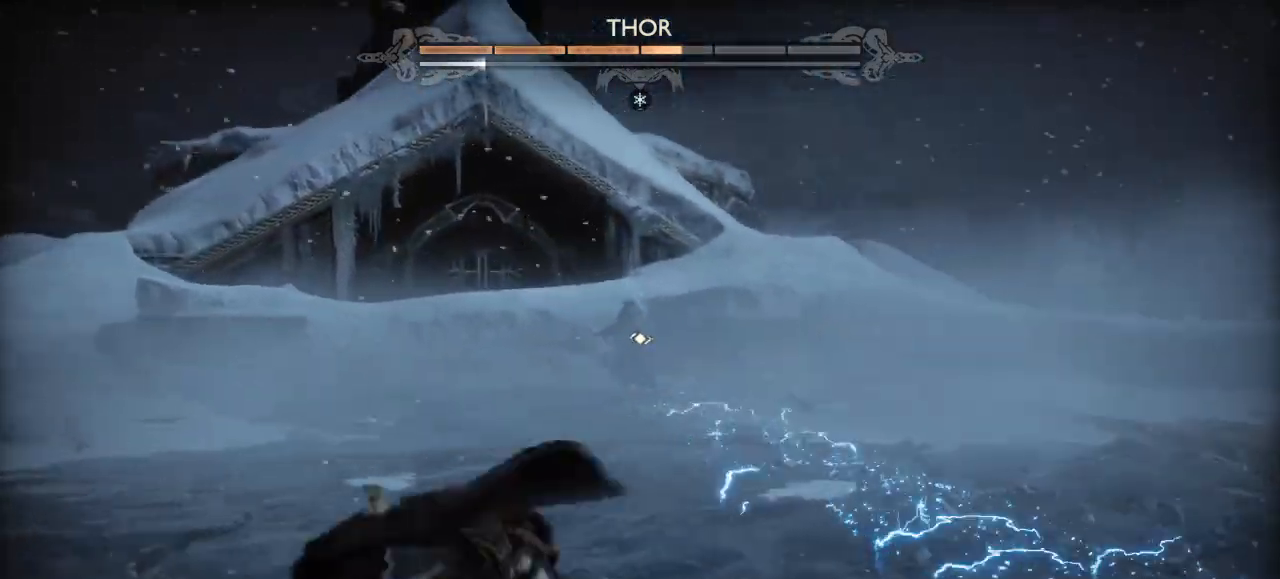
{"buttons": [], "left_stick": "right", "right_stick": "center", "events": [[134, "left_stick", "center"], [267, "left_stick", "right"]]}
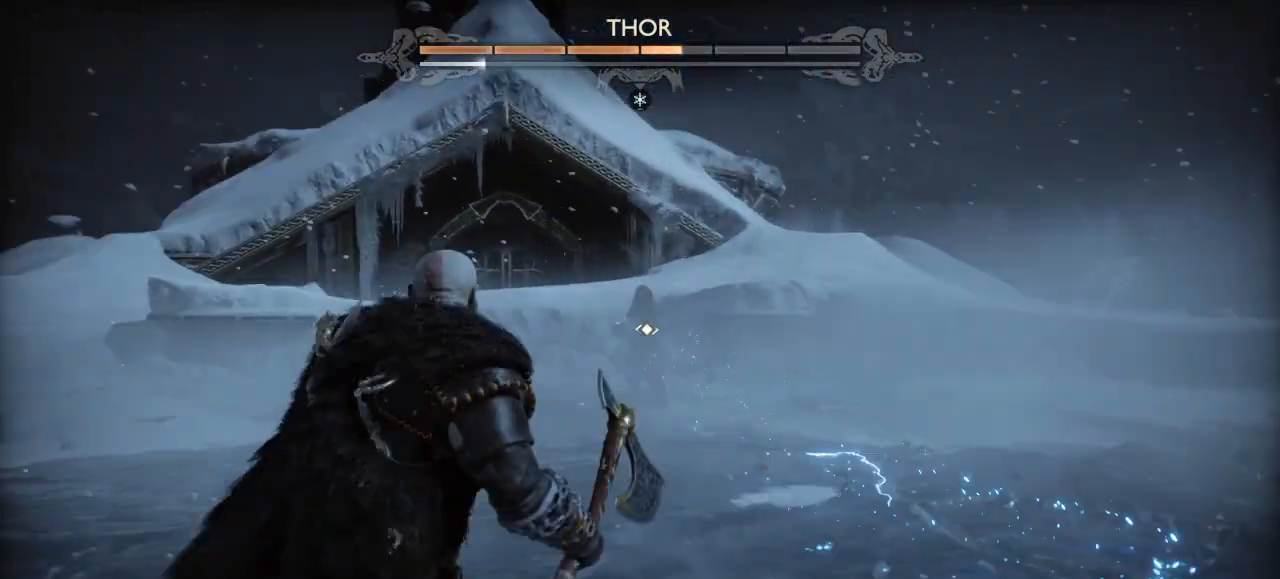
{"buttons": ["L2", "R2"], "left_stick": "up-right", "right_stick": "center", "events": [[66, "L2", "down"], [233, "left_stick", "up-right"], [300, "R2", "down"]]}
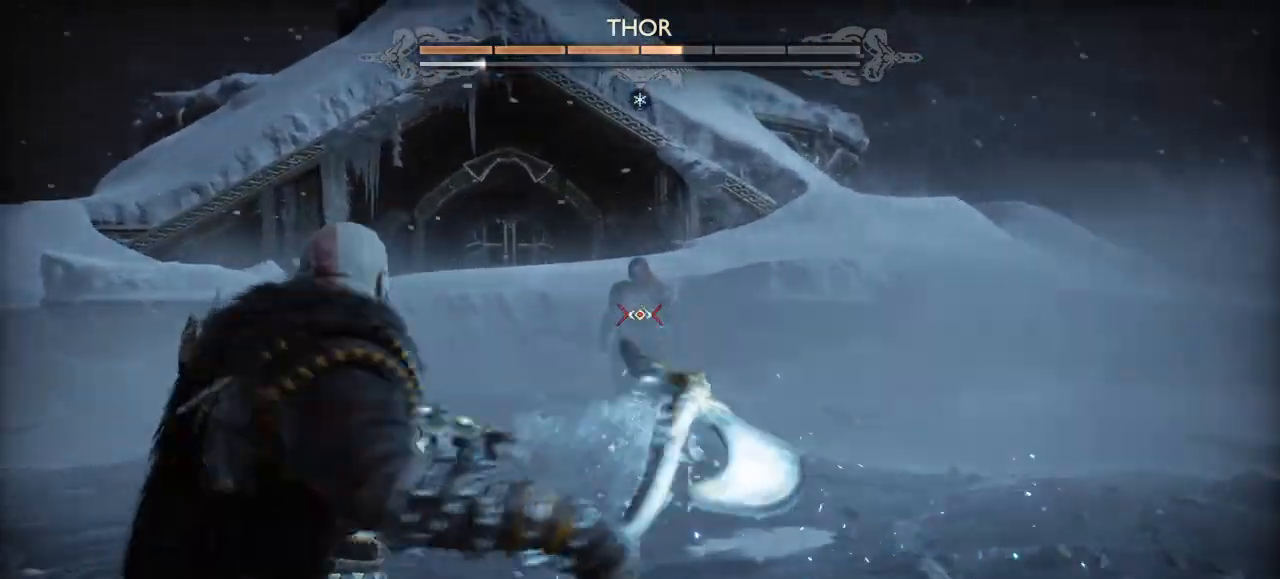
{"buttons": [], "left_stick": "up", "right_stick": "center", "events": [[100, "L2", "up"], [134, "R2", "up"], [134, "left_stick", "up"], [267, "left_stick", "up-left"], [401, "left_stick", "up"]]}
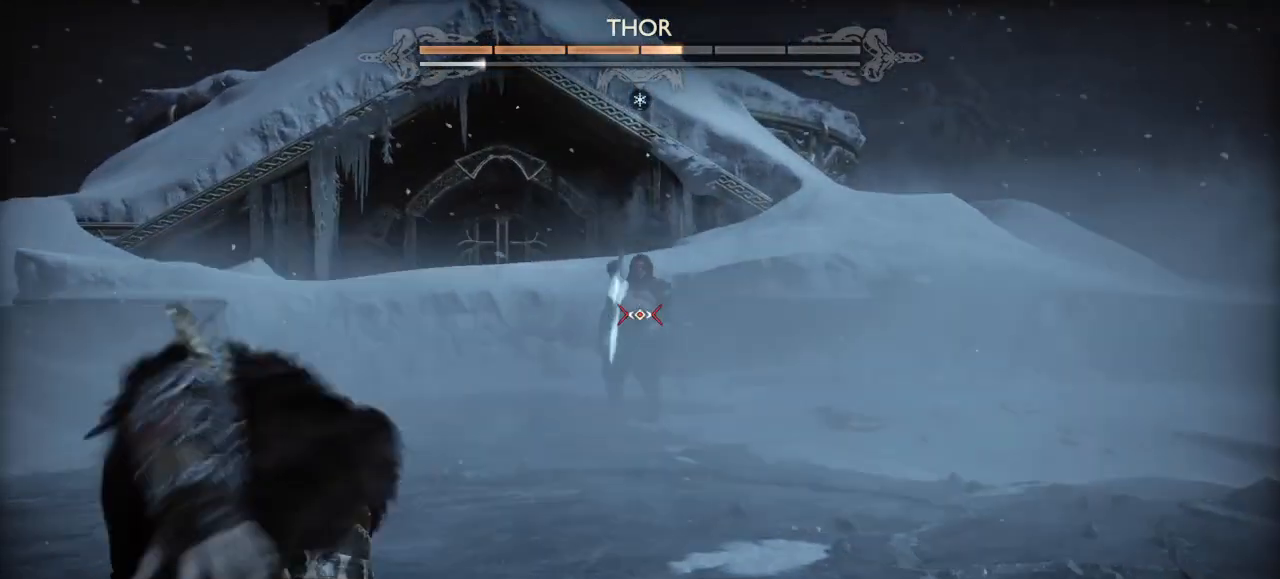
{"buttons": [], "left_stick": "center", "right_stick": "center", "events": [[333, "TRIANGLE", "down"], [434, "left_stick", "center"], [500, "TRIANGLE", "up"]]}
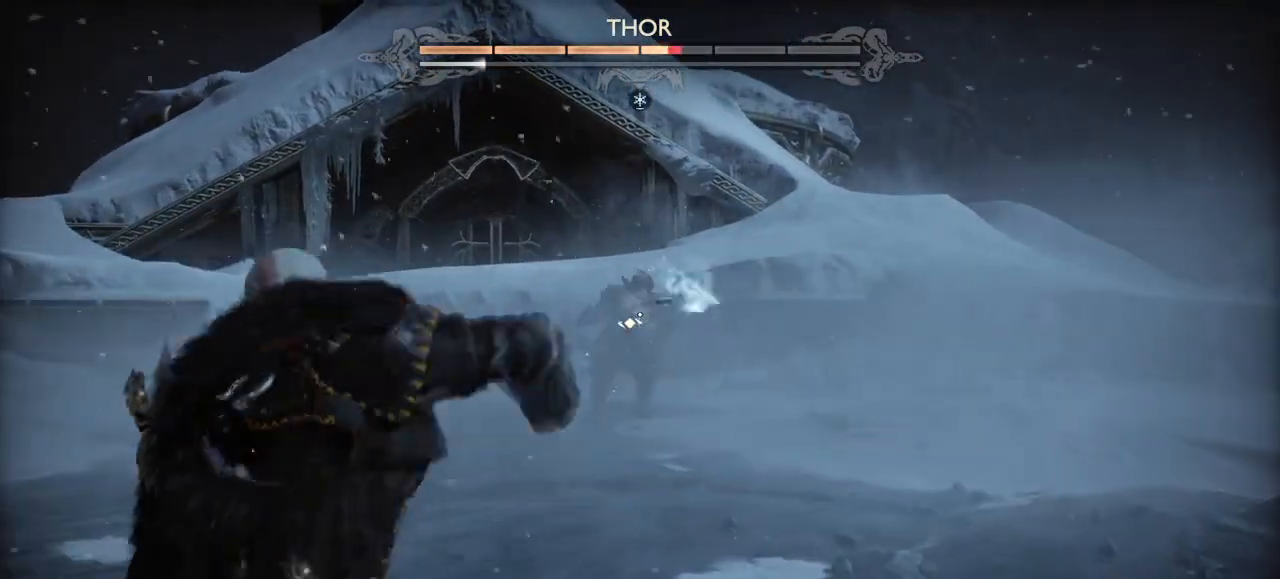
{"buttons": ["TRIANGLE"], "left_stick": "down", "right_stick": "center"}
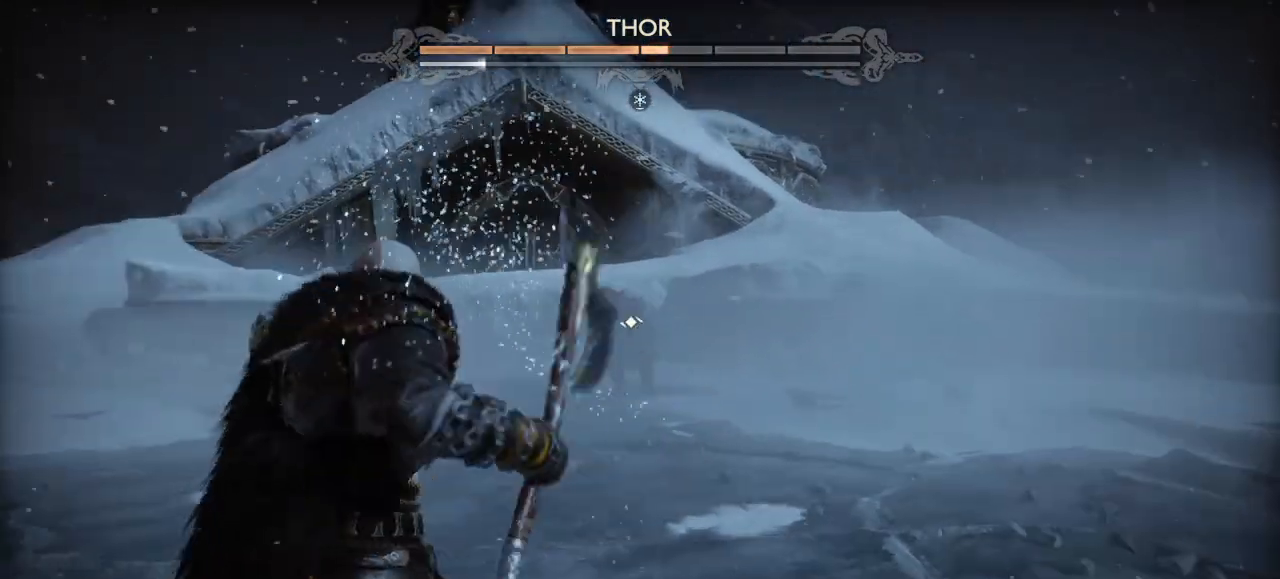
{"buttons": ["TRIANGLE"], "left_stick": "down-right", "right_stick": "center", "events": [[66, "left_stick", "down-right"]]}
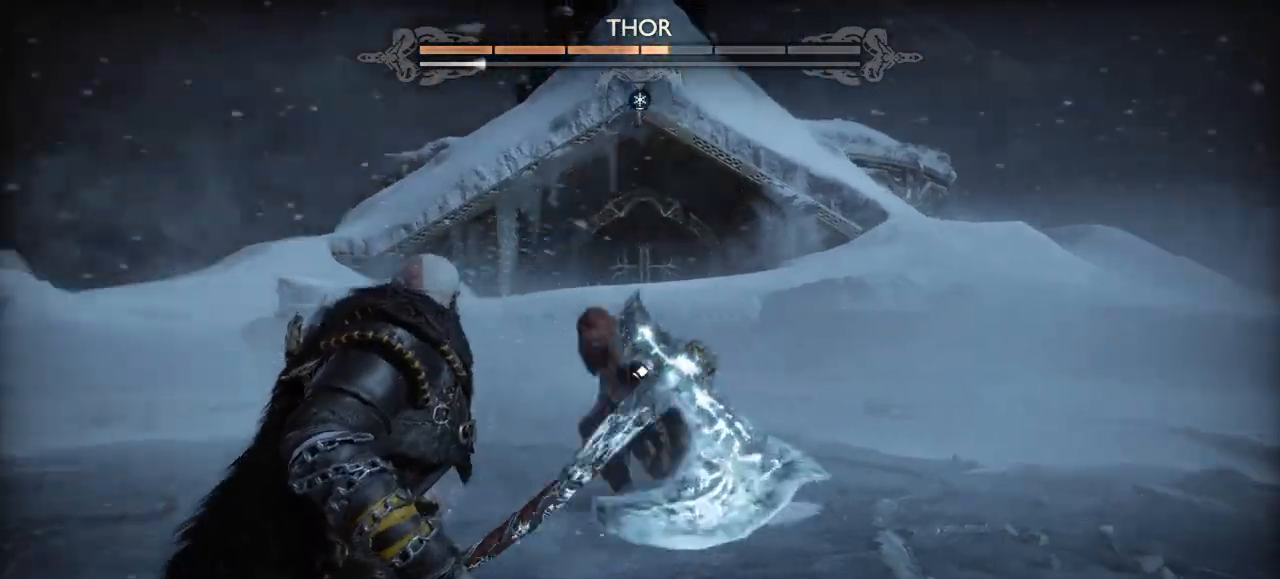
{"buttons": [], "left_stick": "down-right", "right_stick": "center", "events": [[334, "TRIANGLE", "up"], [401, "CROSS", "down"], [501, "CROSS", "up"]]}
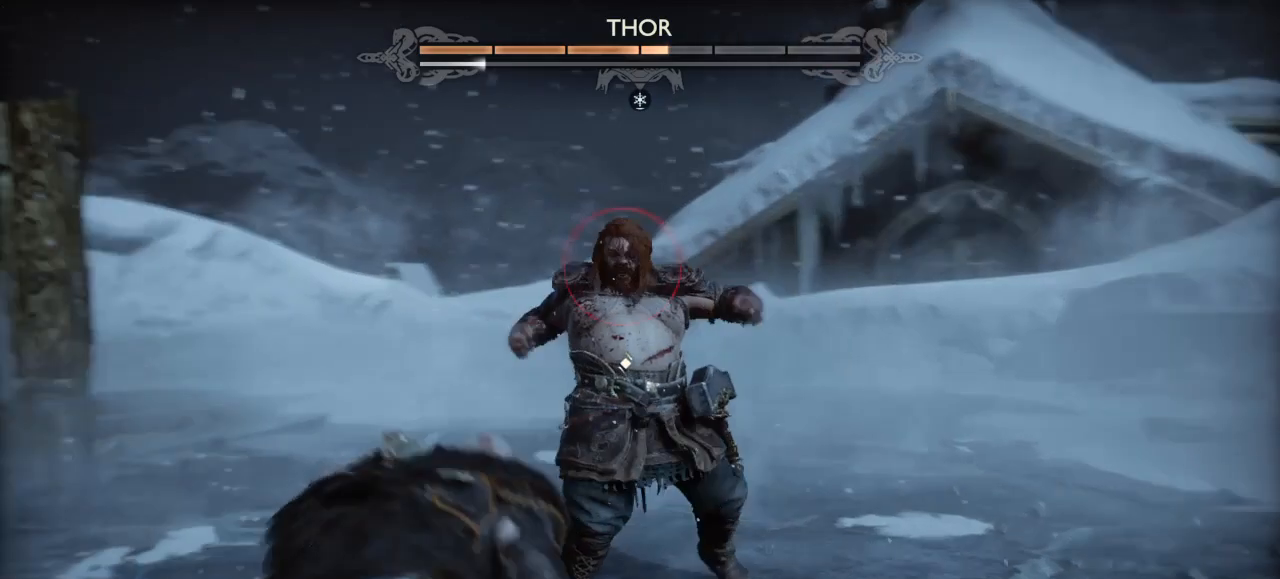
{"buttons": ["CROSS"], "left_stick": "right", "right_stick": "center", "events": [[66, "CROSS", "down"], [167, "CROSS", "up"], [233, "CROSS", "down"], [367, "CROSS", "up"], [400, "left_stick", "right"], [500, "CROSS", "down"]]}
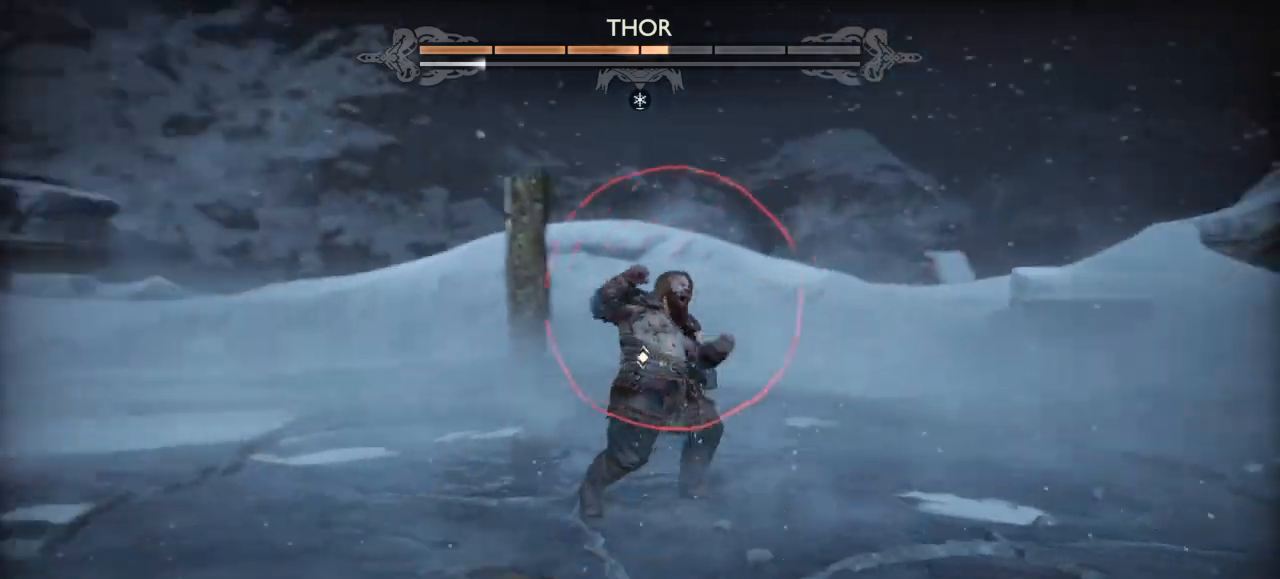
{"buttons": [], "left_stick": "right", "right_stick": "center", "events": [[134, "CROSS", "up"], [200, "CROSS", "down"], [301, "CROSS", "up"], [401, "CROSS", "down"], [501, "CROSS", "up"]]}
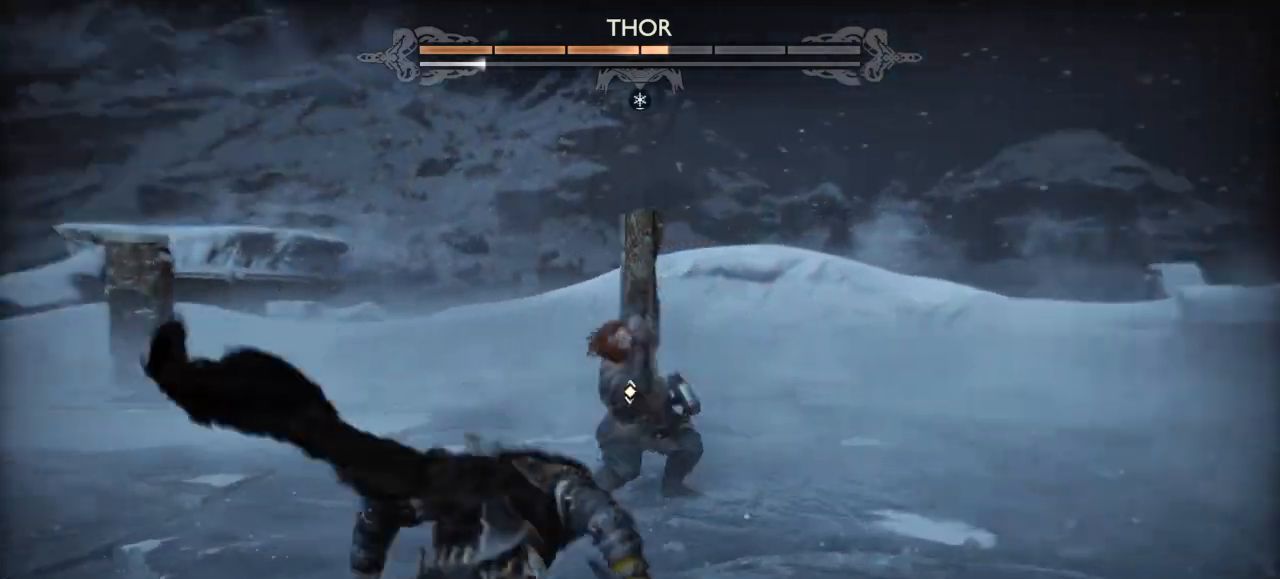
{"buttons": [], "left_stick": "right", "right_stick": "center", "events": [[66, "CROSS", "down"], [167, "CROSS", "up"], [233, "CROSS", "down"], [367, "CROSS", "up"]]}
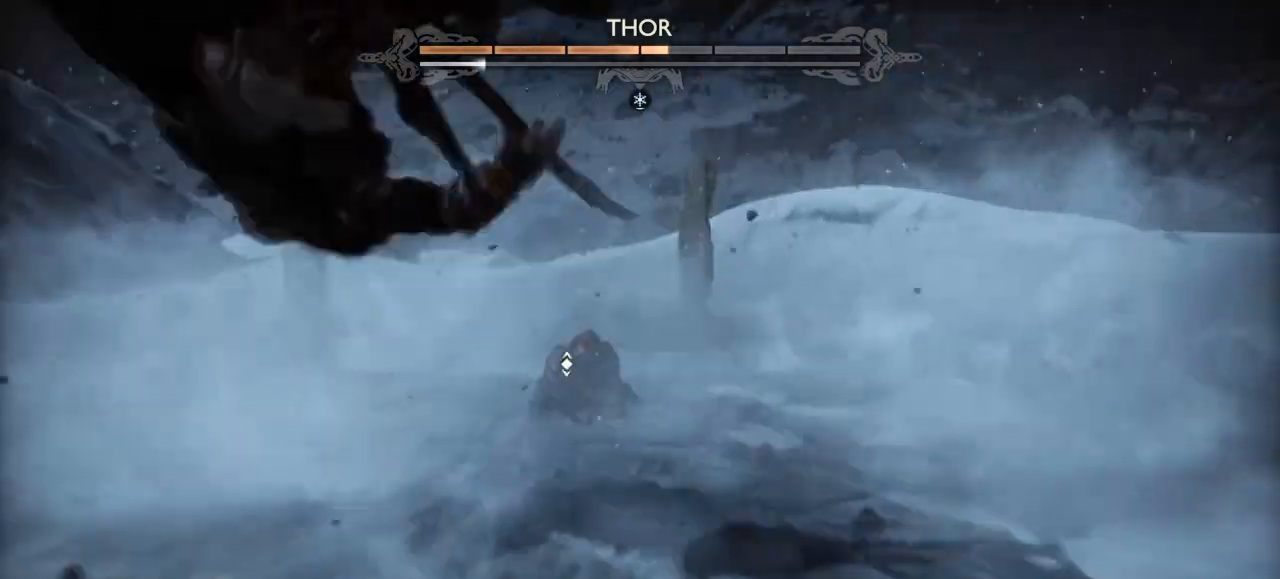
{"buttons": ["L2"], "left_stick": "up-right", "right_stick": "center", "events": [[167, "left_stick", "up-right"], [434, "L2", "down"]]}
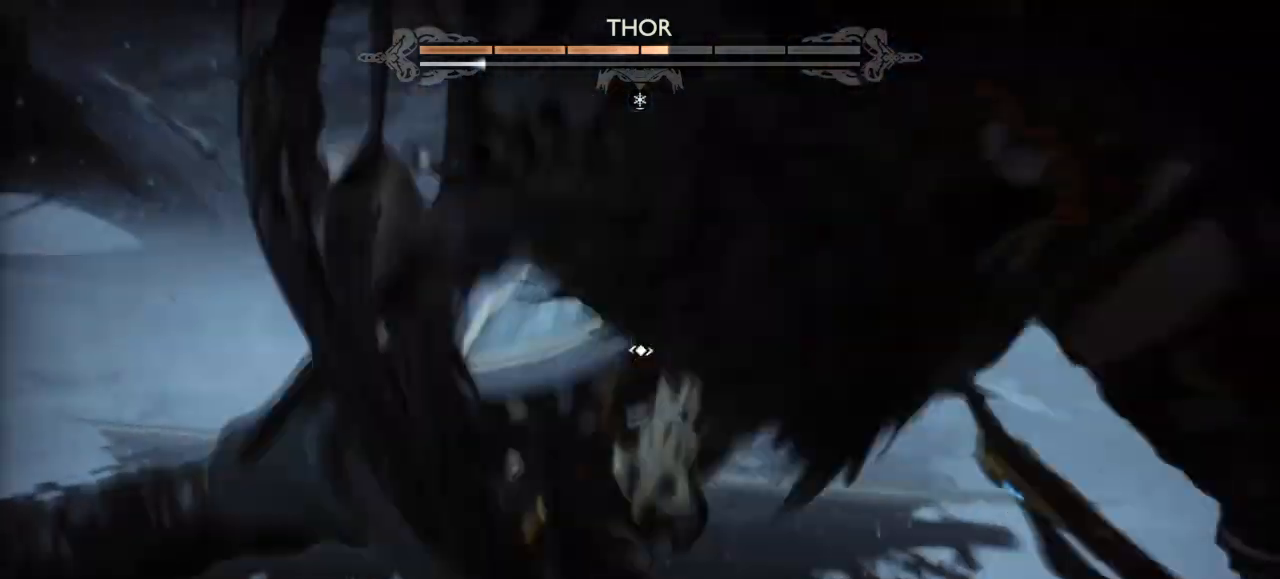
{"buttons": ["L2"], "left_stick": "up-right", "right_stick": "center", "events": [[200, "R1", "down"], [300, "R1", "up"], [400, "R1", "down"], [467, "R1", "up"]]}
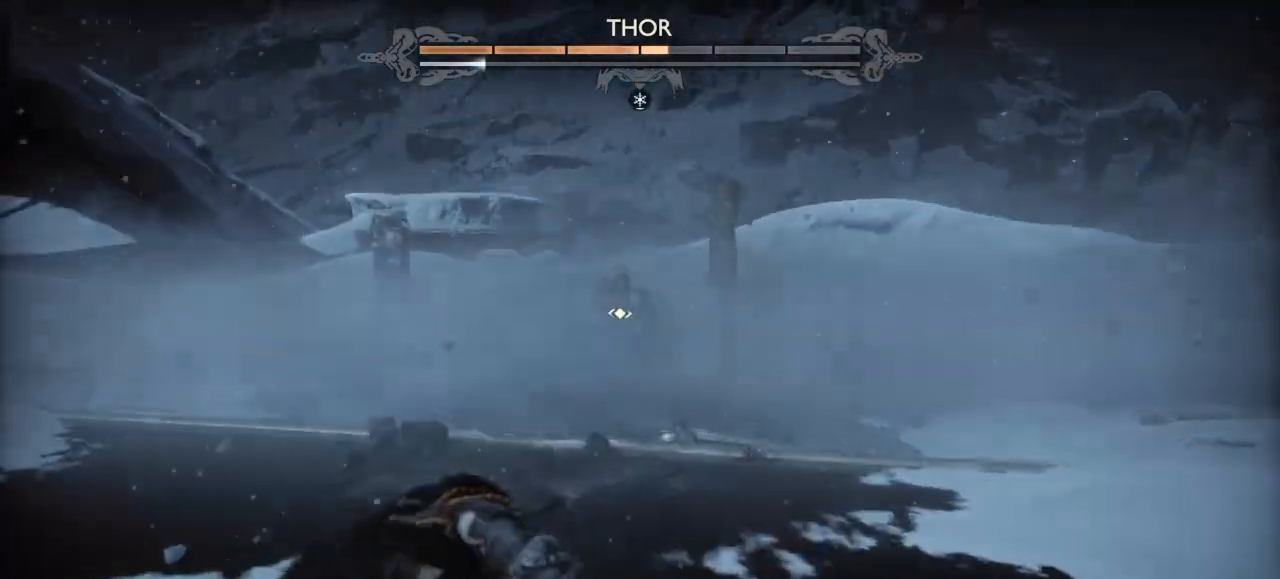
{"buttons": ["L2"], "left_stick": "up-right", "right_stick": "center", "events": [[34, "R1", "down"], [134, "R1", "up"], [334, "R1", "down"], [434, "R1", "up"]]}